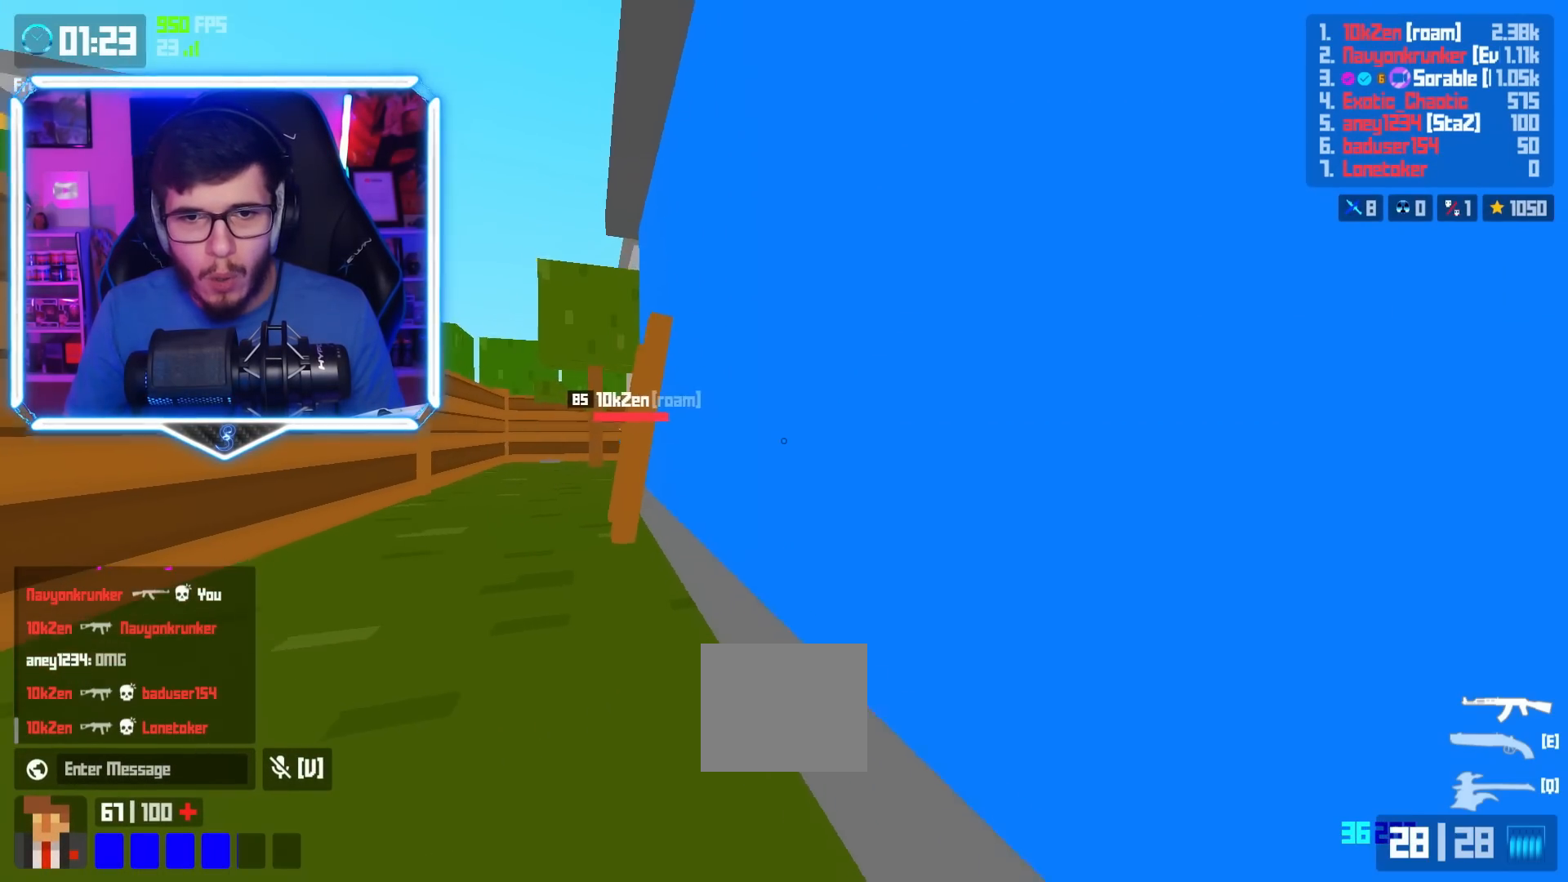
Gameplay with keyboard; each line is a JSON object with the keys held at the frame after it. "events" lists presses ("down") and releases ("up") of "a", "d", "e", "q", "s", "shift", "space" and "w" between this image and that frame as [ms after this image, input, new state], when the widget could be followed in between. No other keys are recorded. Mouse input is not recorded.
{"keys": ["a", "w"], "events": [[183, "space", "down"], [250, "space", "up"]]}
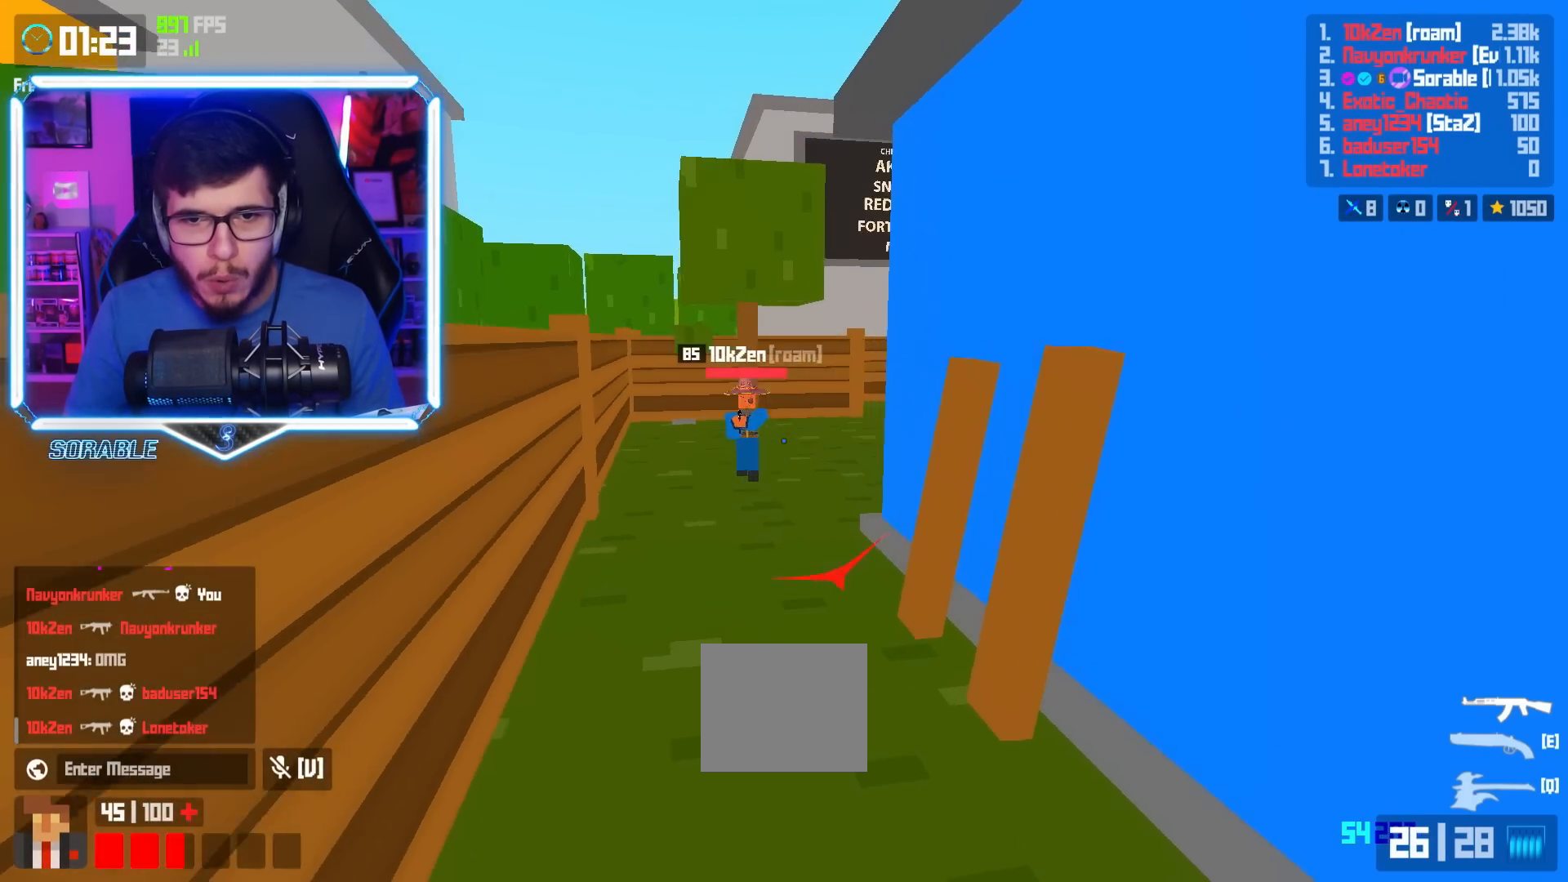
{"keys": ["a", "shift", "w"], "events": [[150, "shift", "down"]]}
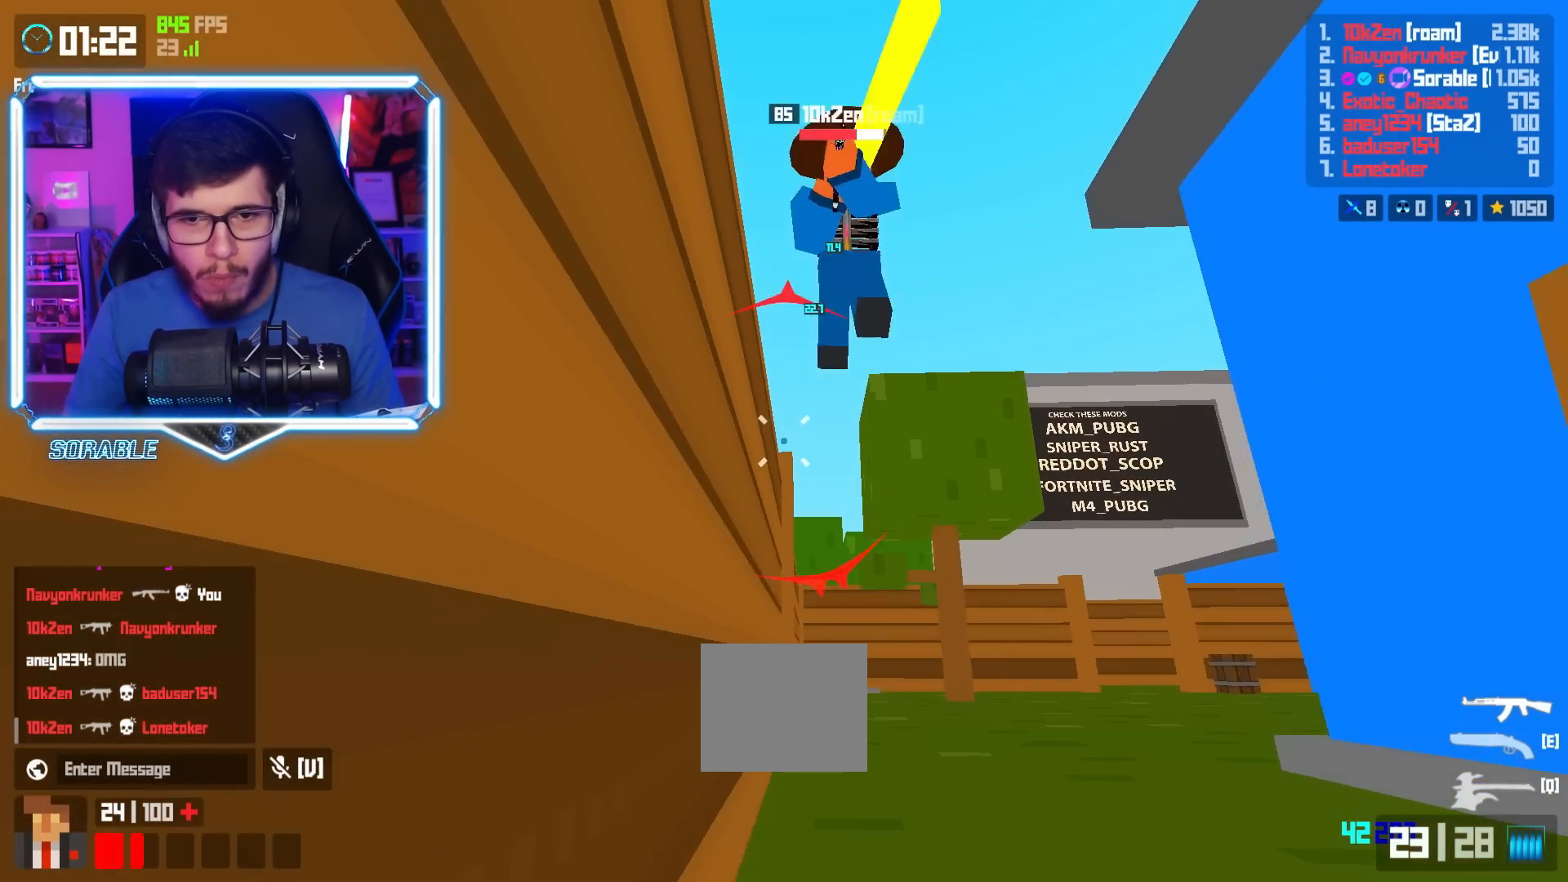
{"keys": ["s"], "events": [[183, "shift", "up"], [200, "a", "up"], [317, "a", "down"], [333, "w", "up"], [434, "s", "down"], [467, "a", "up"]]}
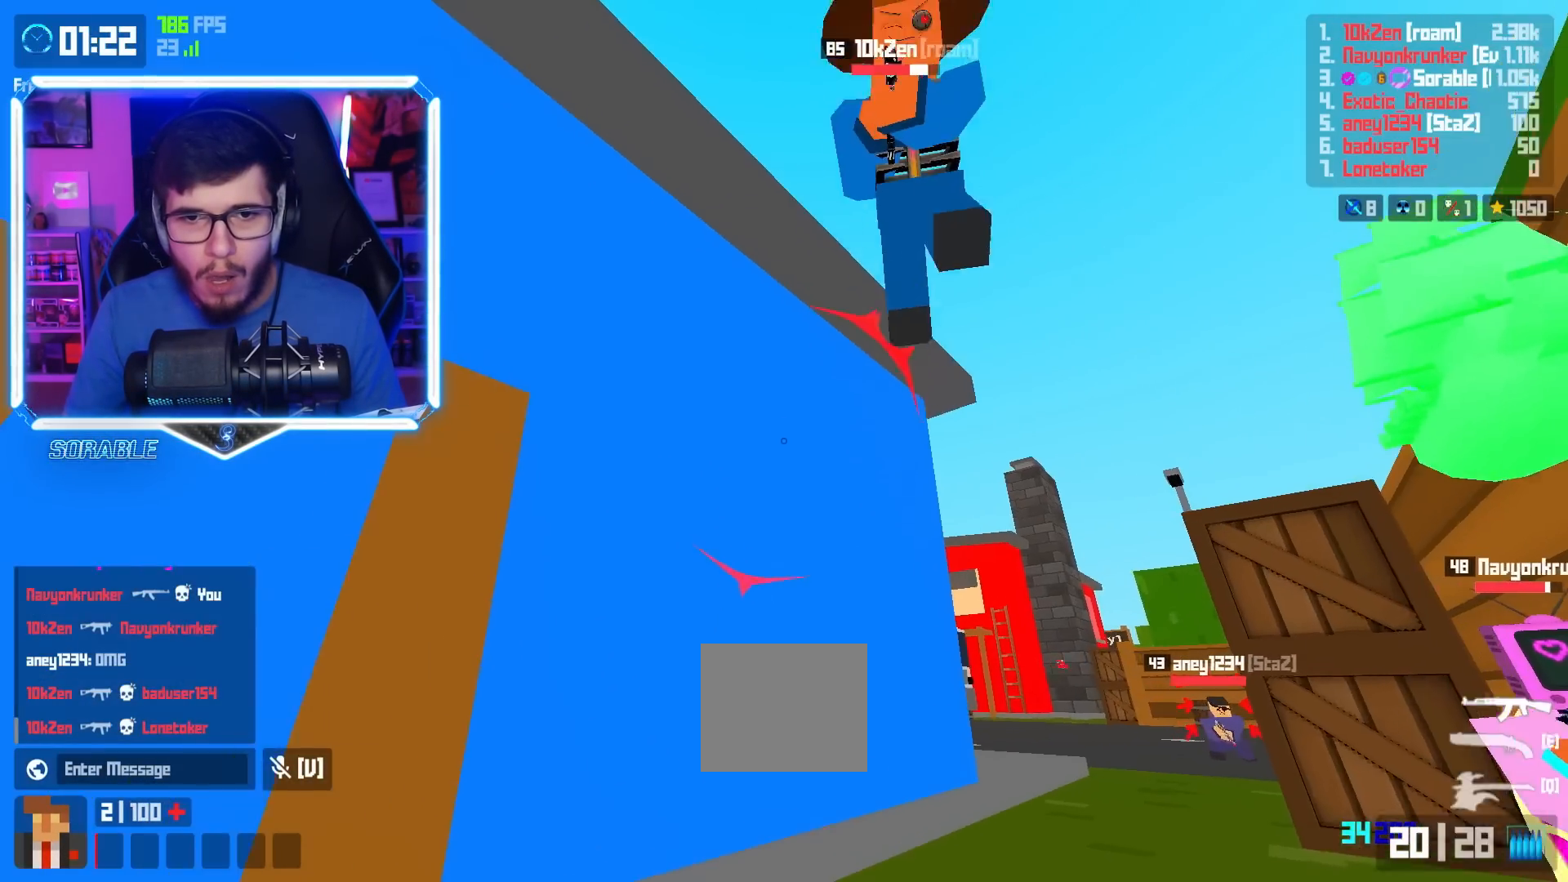
{"keys": [], "events": [[367, "s", "up"]]}
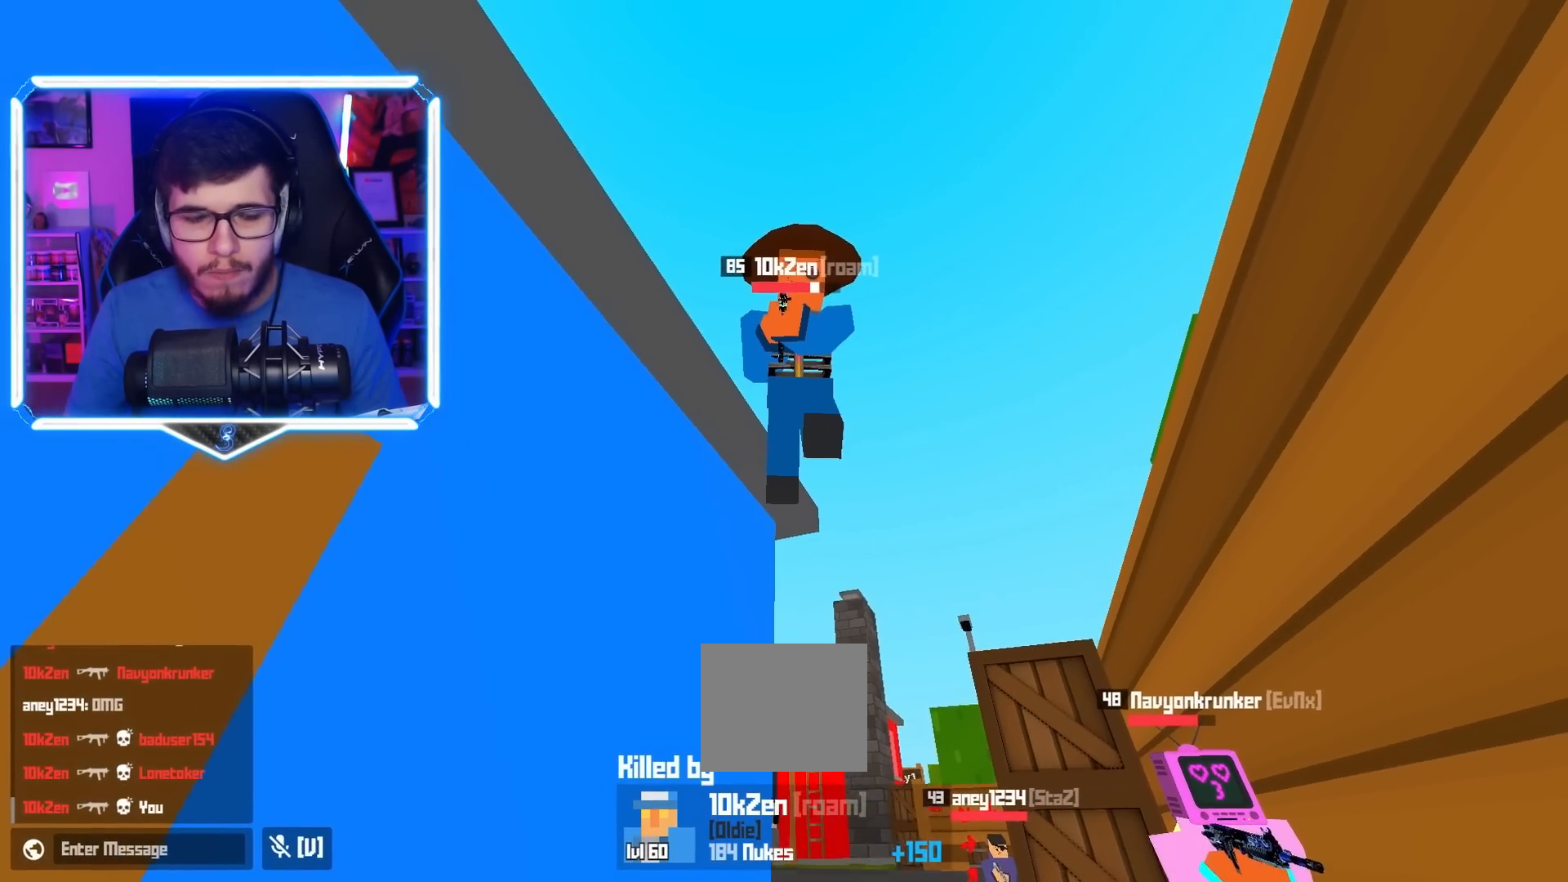
{"keys": [], "events": []}